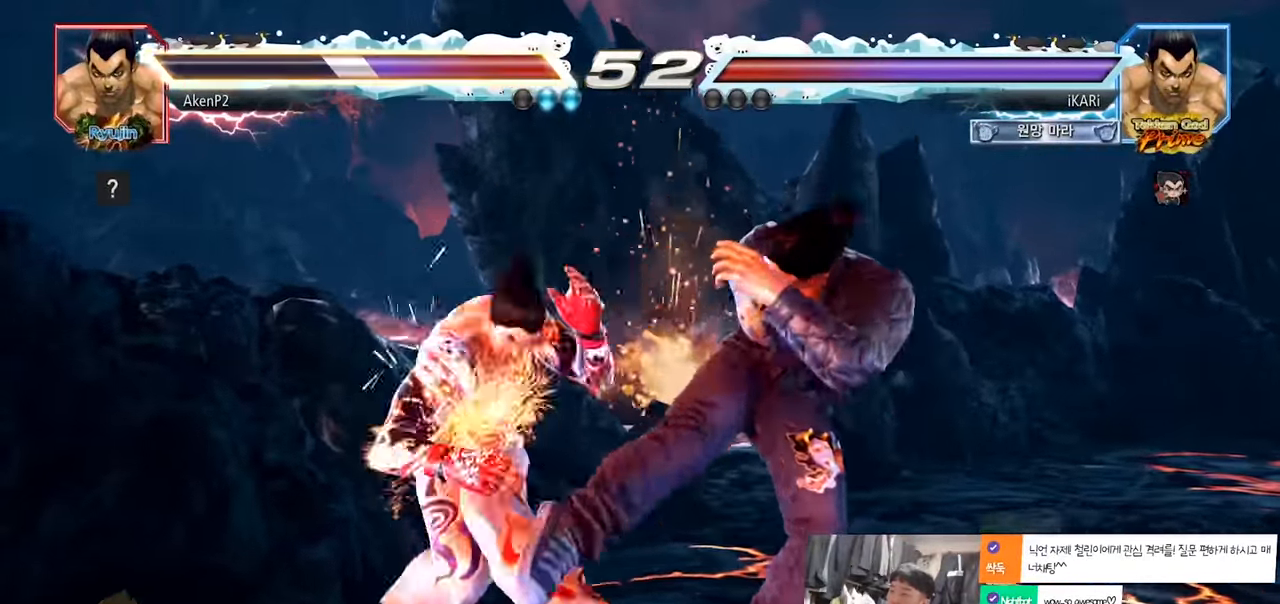
Gameplay with a controller (arcade stick); each line is a JSON object with the inputs held at the frame after it. "events" lists button and stick changes between this image and that frame as [ms after this image, input, new state], when the widget could be followed in between. Not read: L3 R3.
{"buttons": [], "left_stick": "center", "events": []}
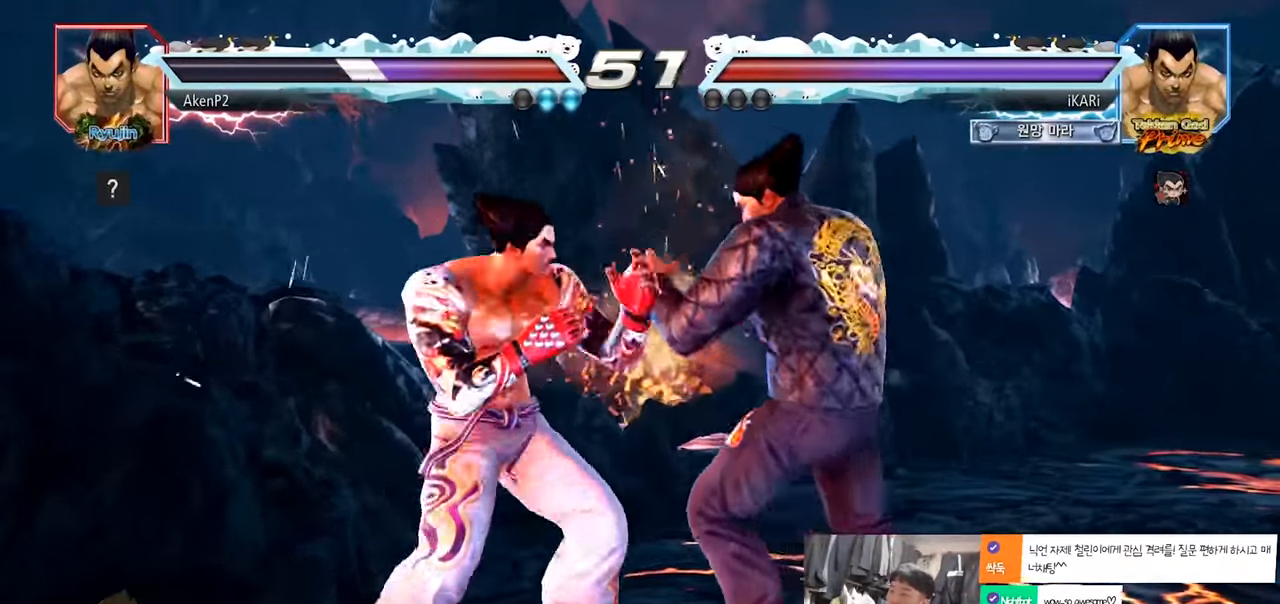
{"buttons": ["SQUARE"], "left_stick": "down-left", "events": [[84, "CIRCLE", "down"], [84, "left_stick", "down-left"], [134, "CIRCLE", "up"], [167, "SQUARE", "down"], [300, "SQUARE", "up"], [367, "SQUARE", "down"], [417, "SQUARE", "up"], [467, "SQUARE", "down"]]}
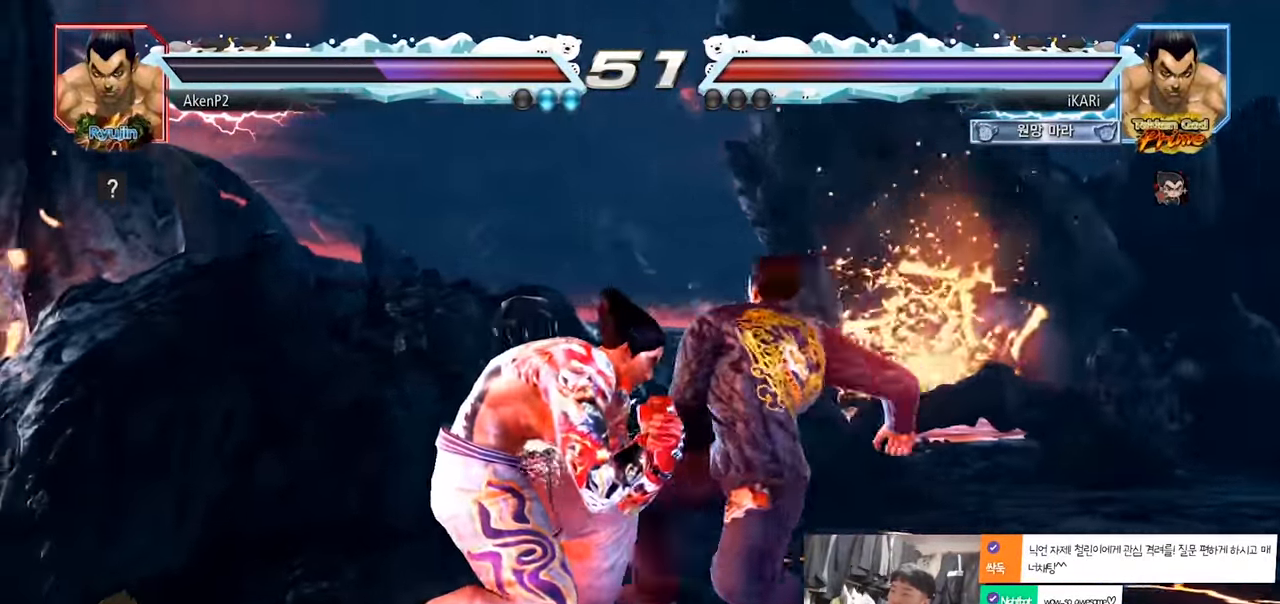
{"buttons": [], "left_stick": "right", "events": [[33, "TRIANGLE", "down"], [50, "SQUARE", "up"], [100, "TRIANGLE", "up"], [150, "TRIANGLE", "down"], [166, "left_stick", "center"], [200, "TRIANGLE", "up"], [250, "TRIANGLE", "down"], [250, "left_stick", "right"], [300, "TRIANGLE", "up"]]}
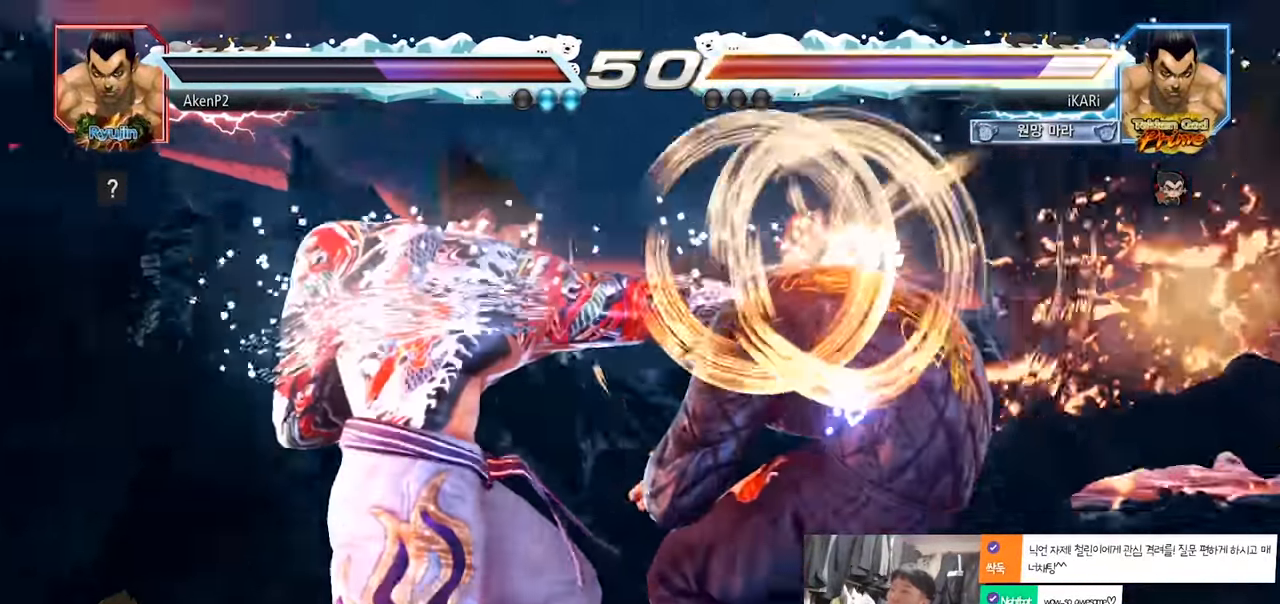
{"buttons": [], "left_stick": "center", "events": [[184, "left_stick", "center"]]}
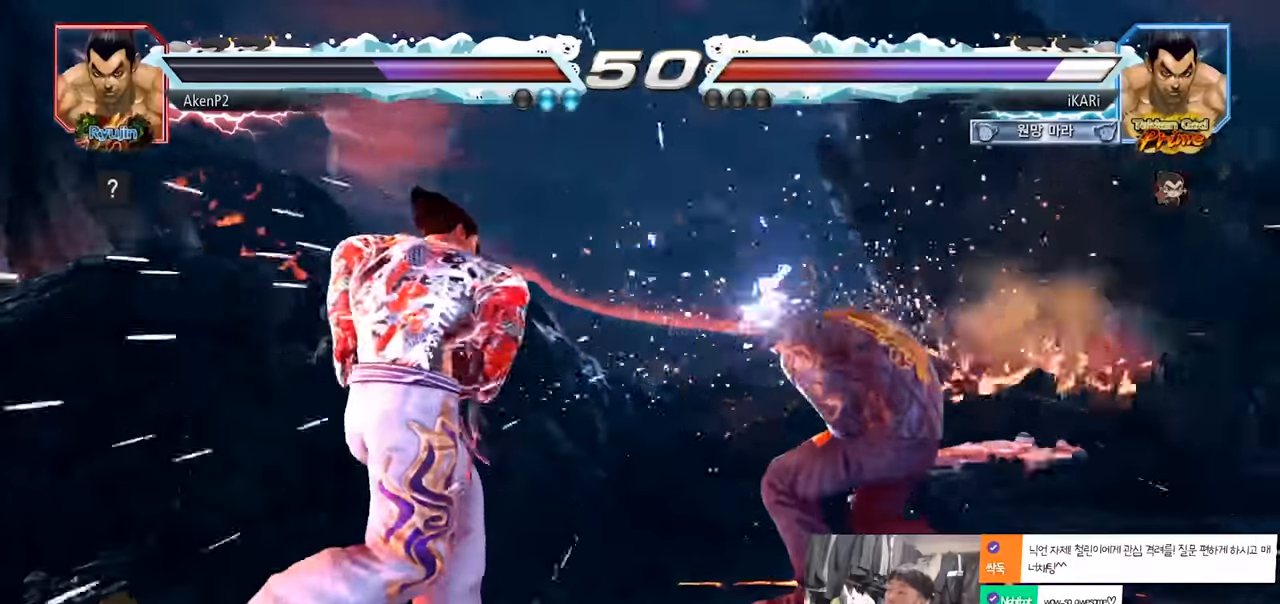
{"buttons": [], "left_stick": "center"}
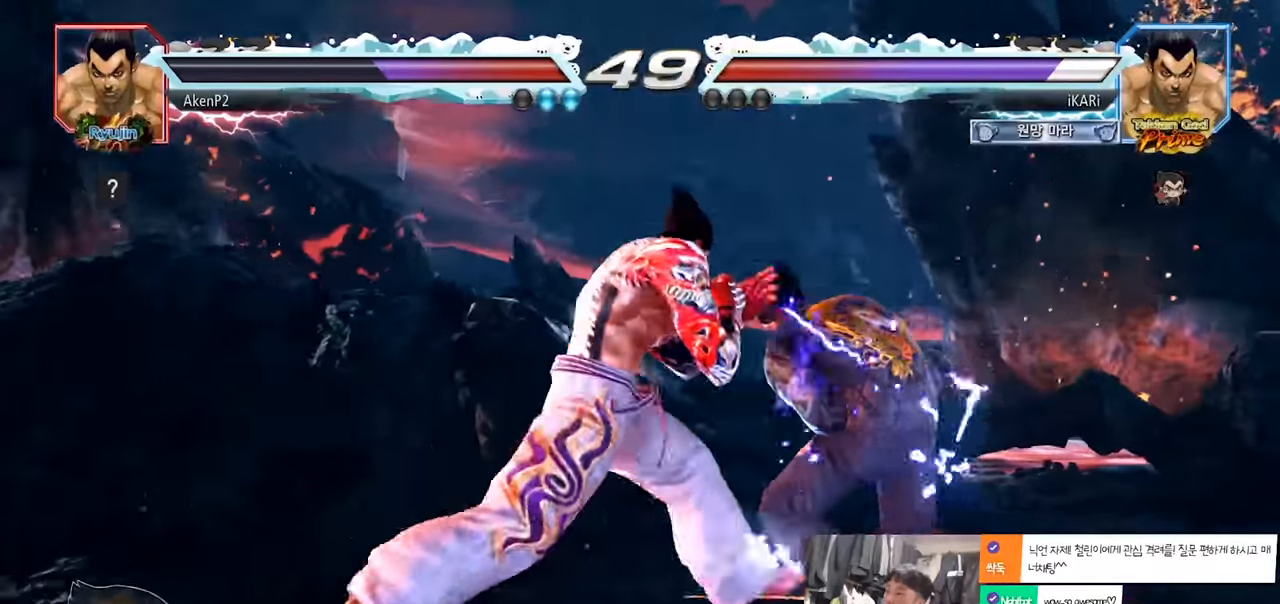
{"buttons": [], "left_stick": "center", "events": []}
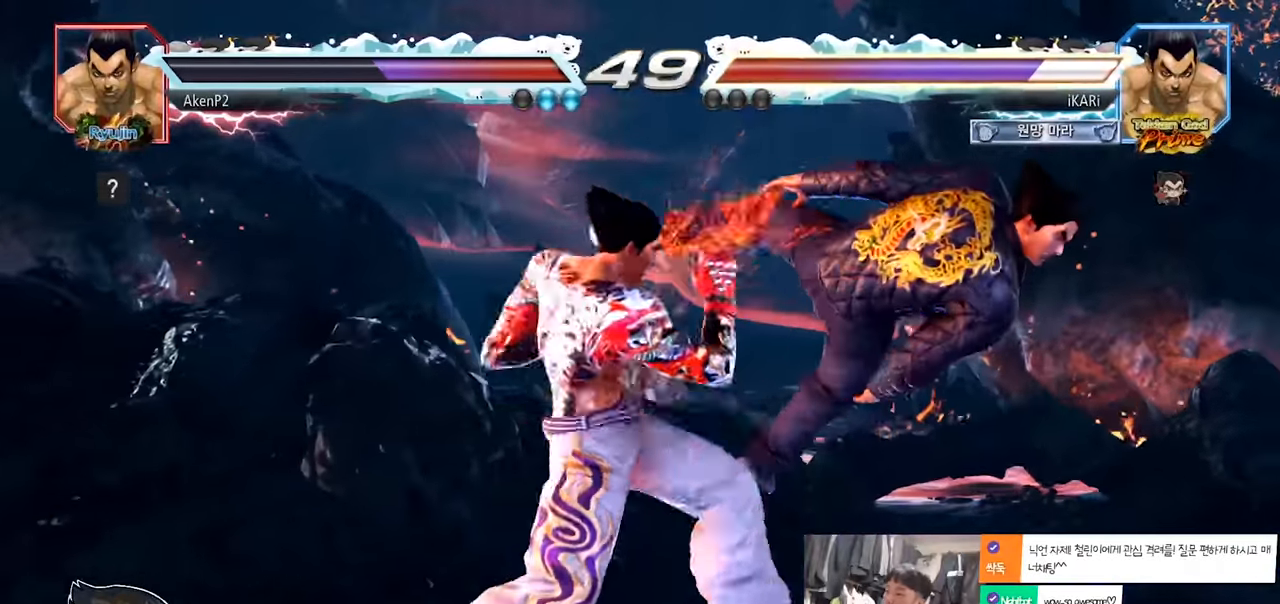
{"buttons": [], "left_stick": "center", "events": []}
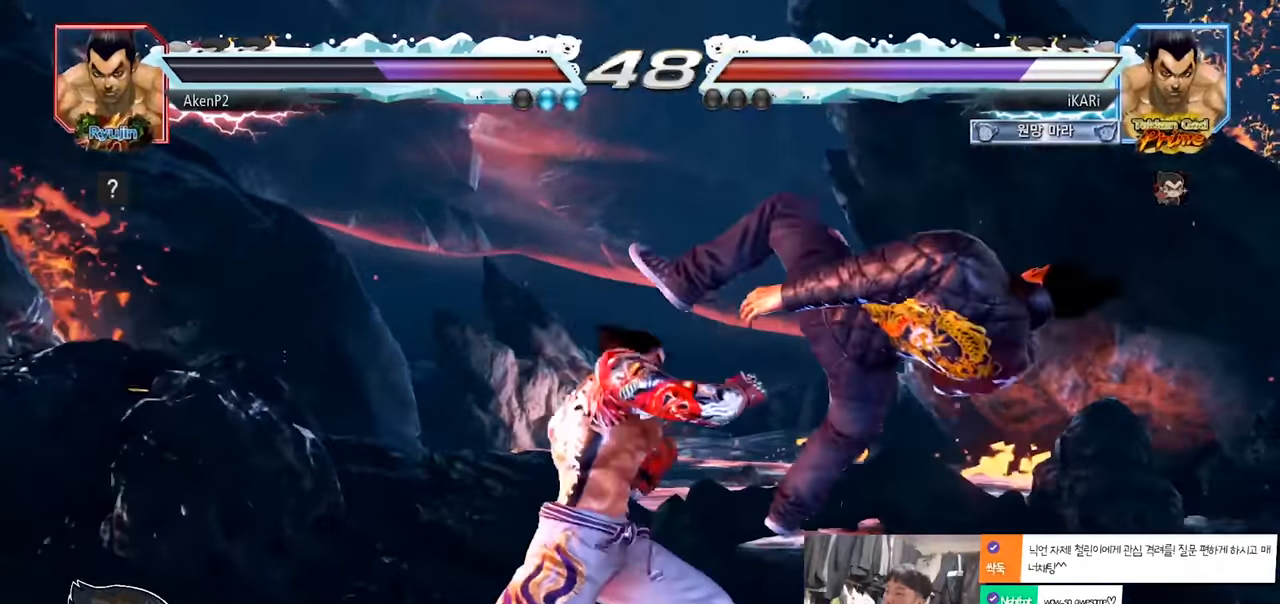
{"buttons": [], "left_stick": "center"}
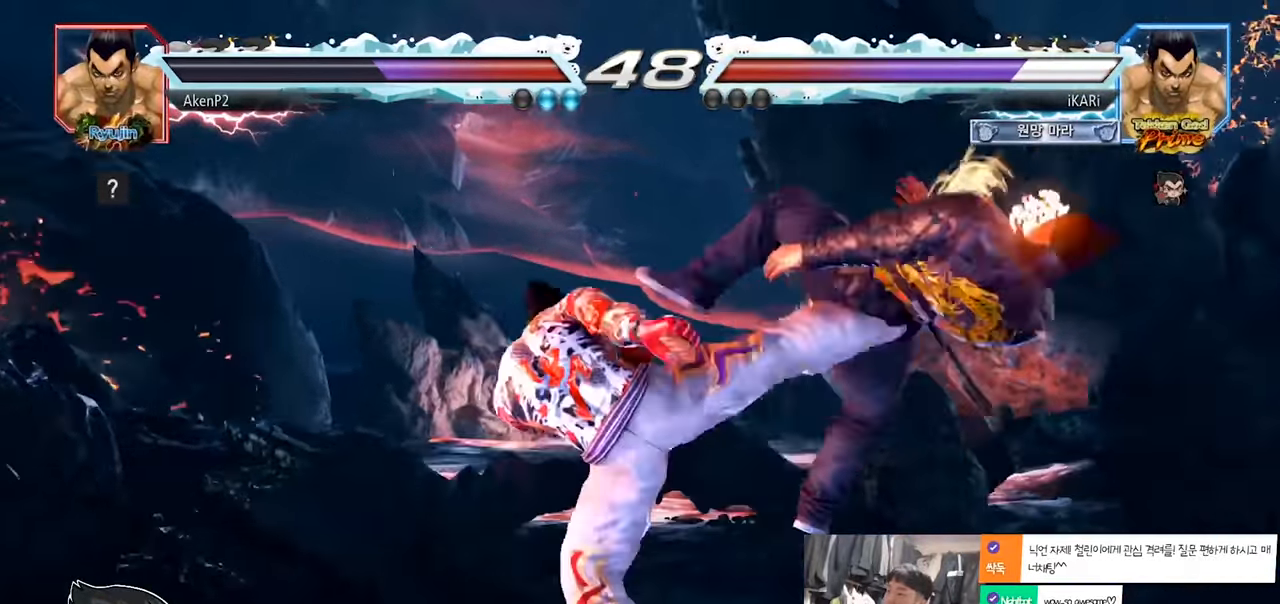
{"buttons": [], "left_stick": "center", "events": []}
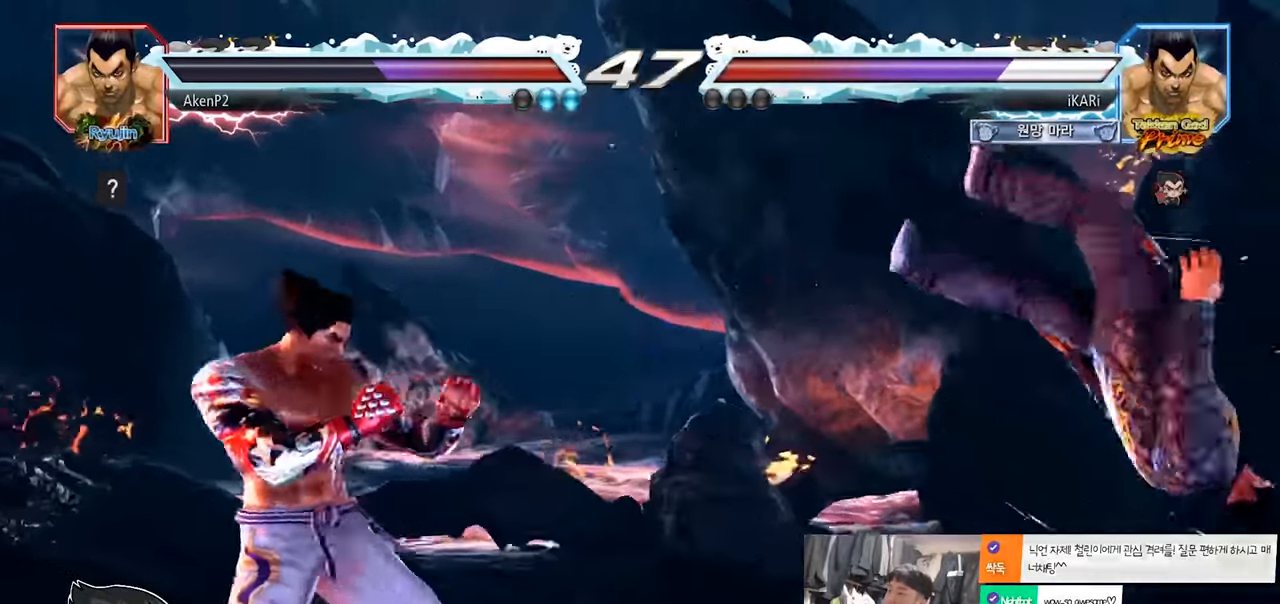
{"buttons": [], "left_stick": "center", "events": []}
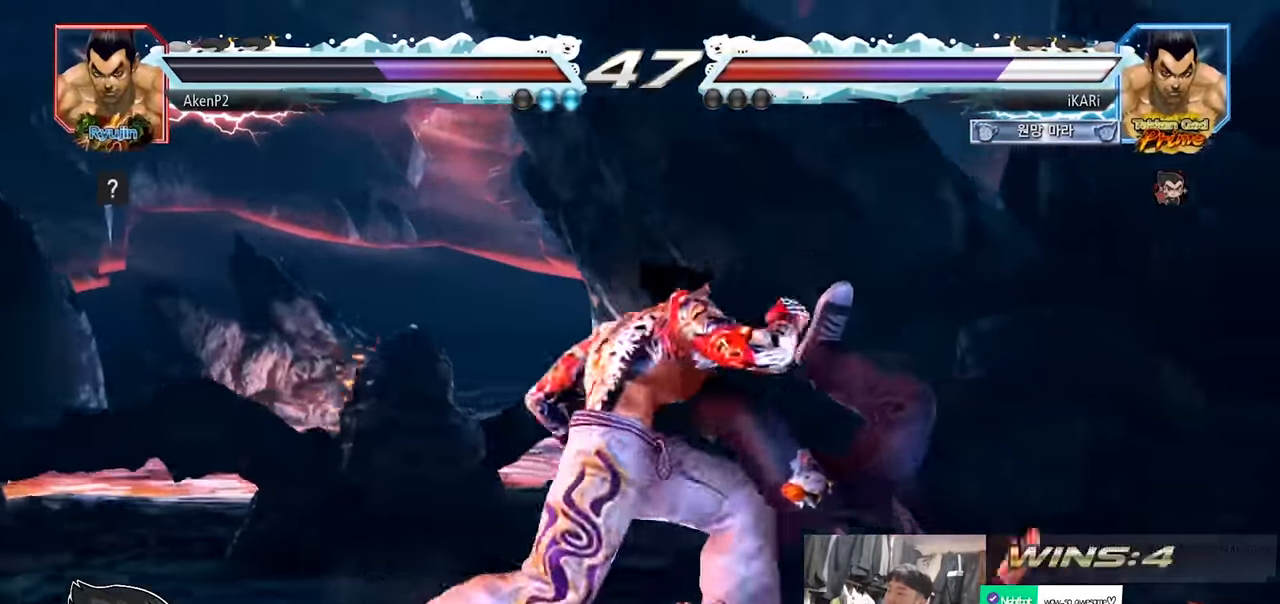
{"buttons": [], "left_stick": "center", "events": []}
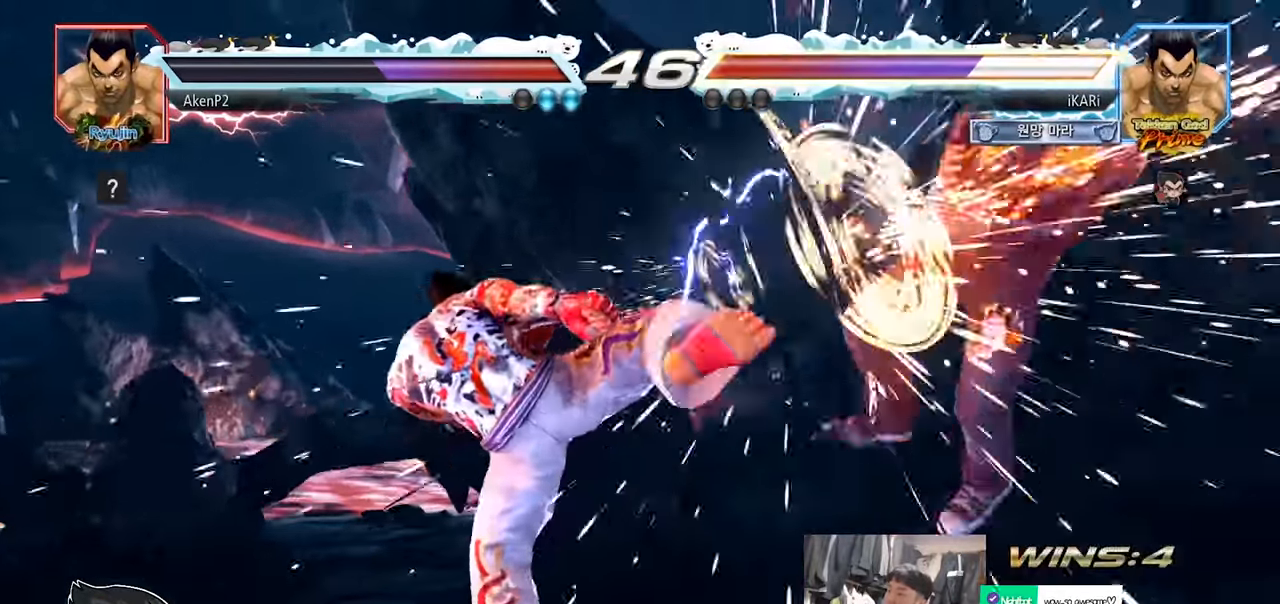
{"buttons": [], "left_stick": "center", "events": []}
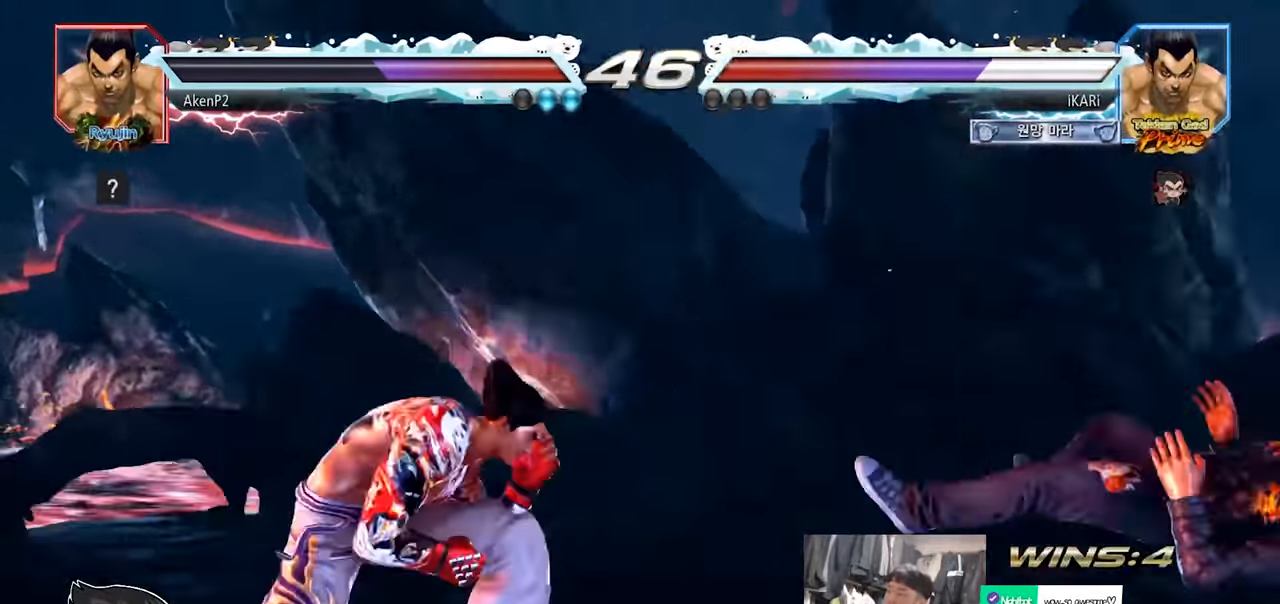
{"buttons": [], "left_stick": "center", "events": [[201, "left_stick", "up"], [334, "left_stick", "center"]]}
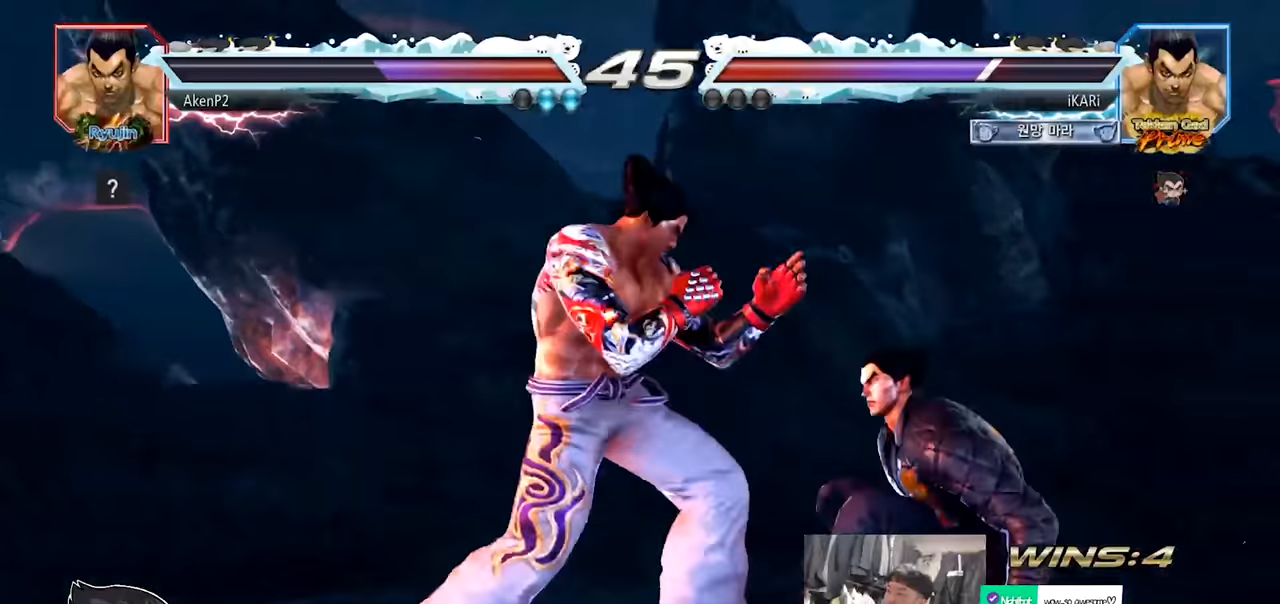
{"buttons": [], "left_stick": "center", "events": []}
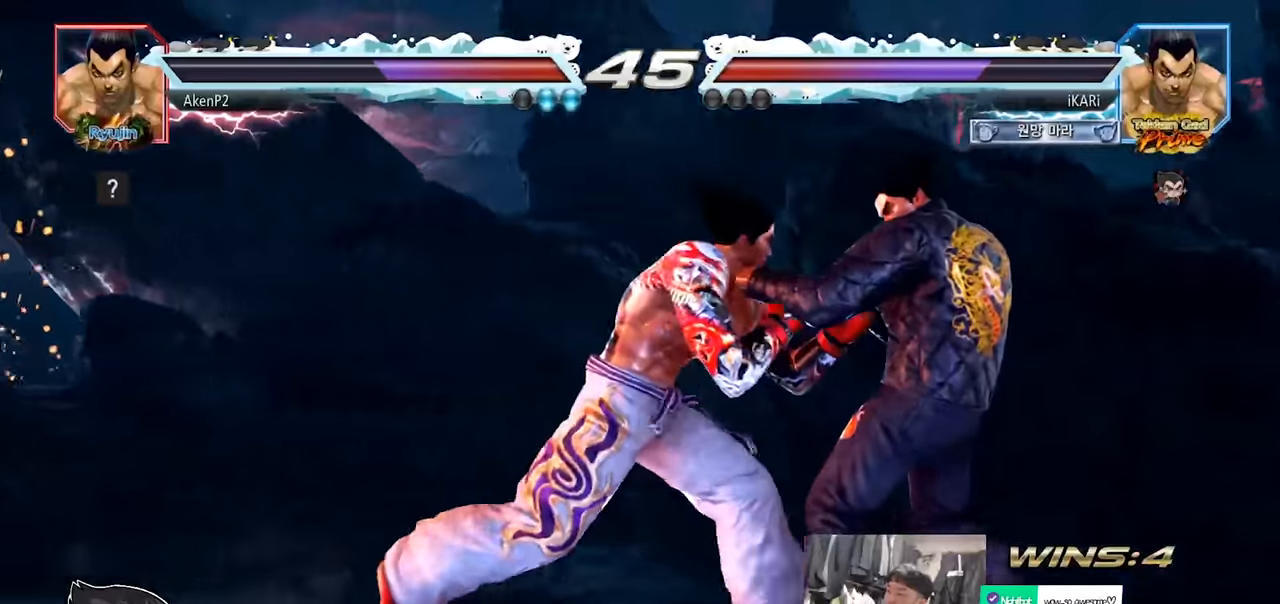
{"buttons": [], "left_stick": "center", "events": []}
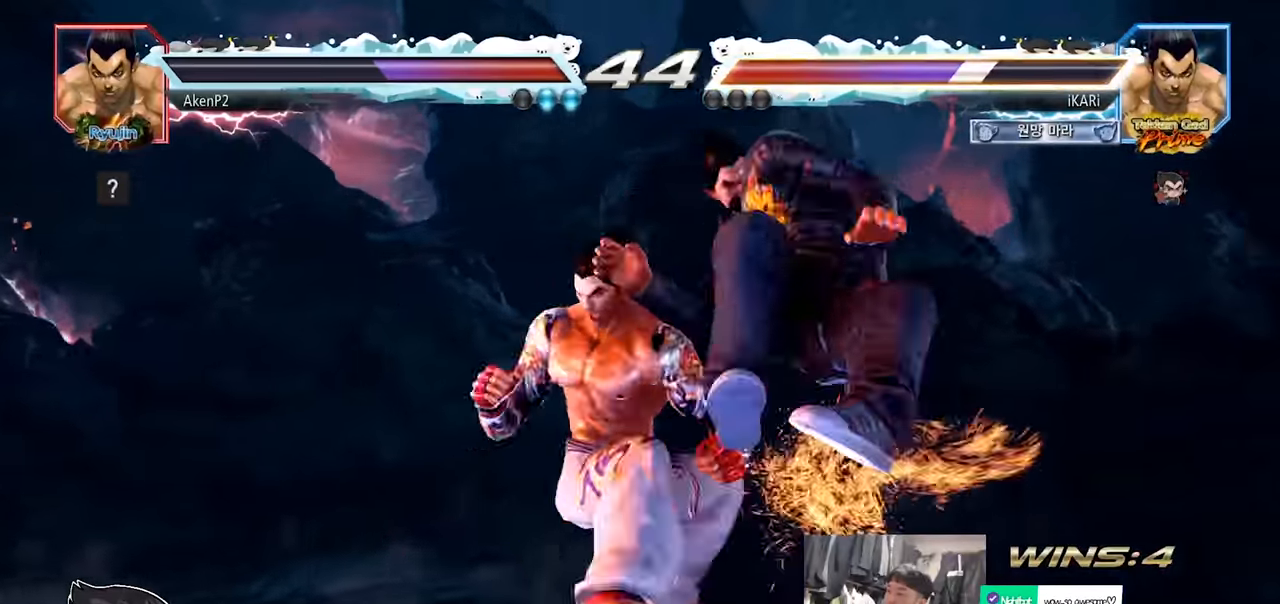
{"buttons": [], "left_stick": "center", "events": []}
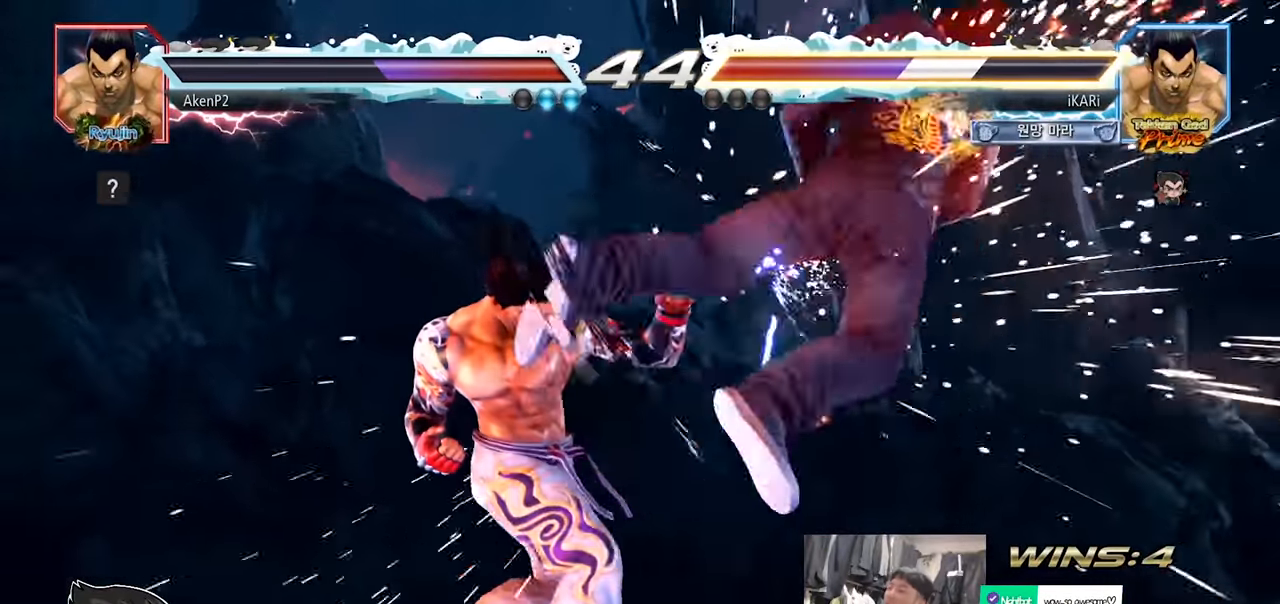
{"buttons": ["CROSS"], "left_stick": "center", "events": [[484, "CROSS", "down"]]}
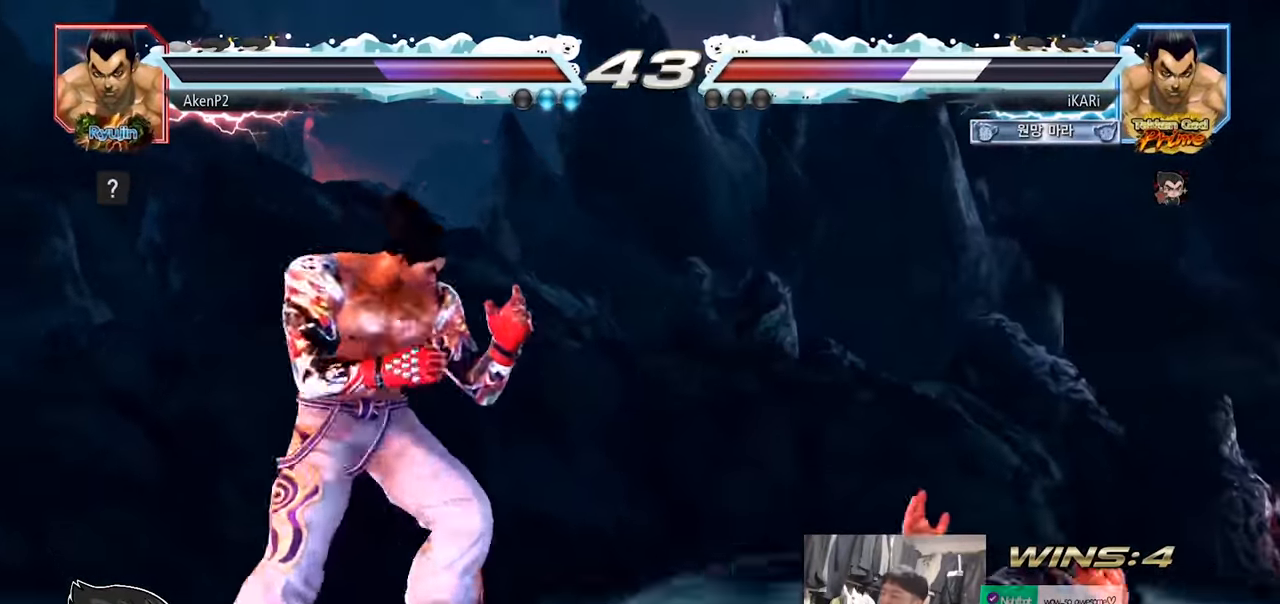
{"buttons": [], "left_stick": "down", "events": [[100, "CROSS", "up"], [484, "left_stick", "down"]]}
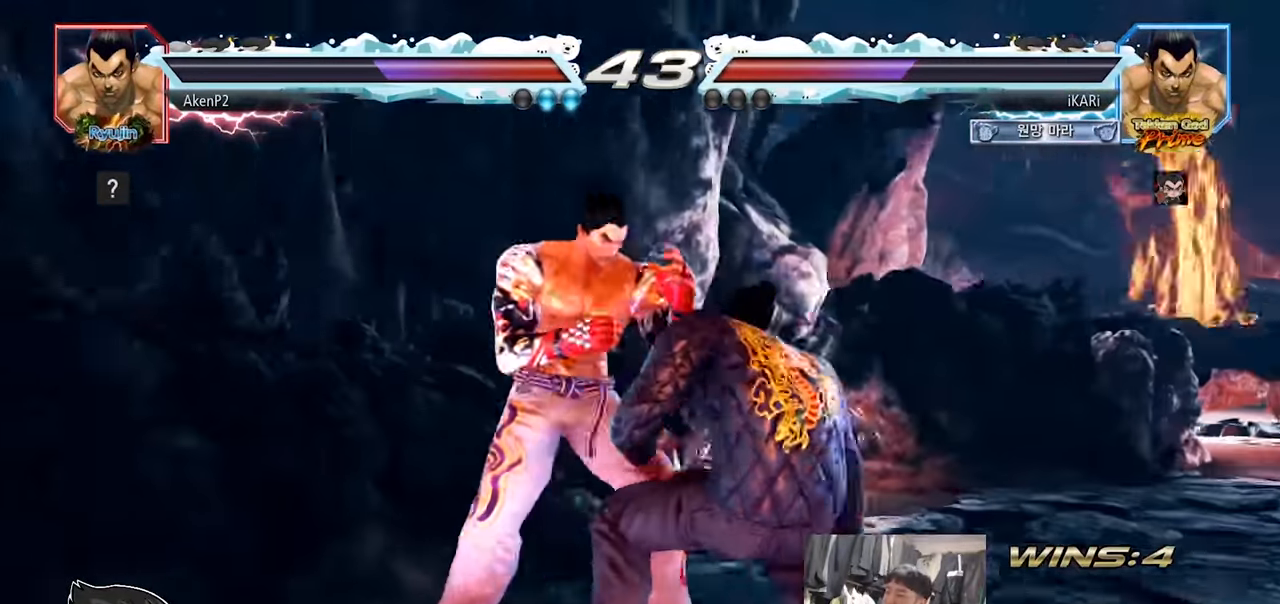
{"buttons": [], "left_stick": "down-right", "events": [[184, "left_stick", "center"], [234, "left_stick", "right"], [501, "left_stick", "down-right"]]}
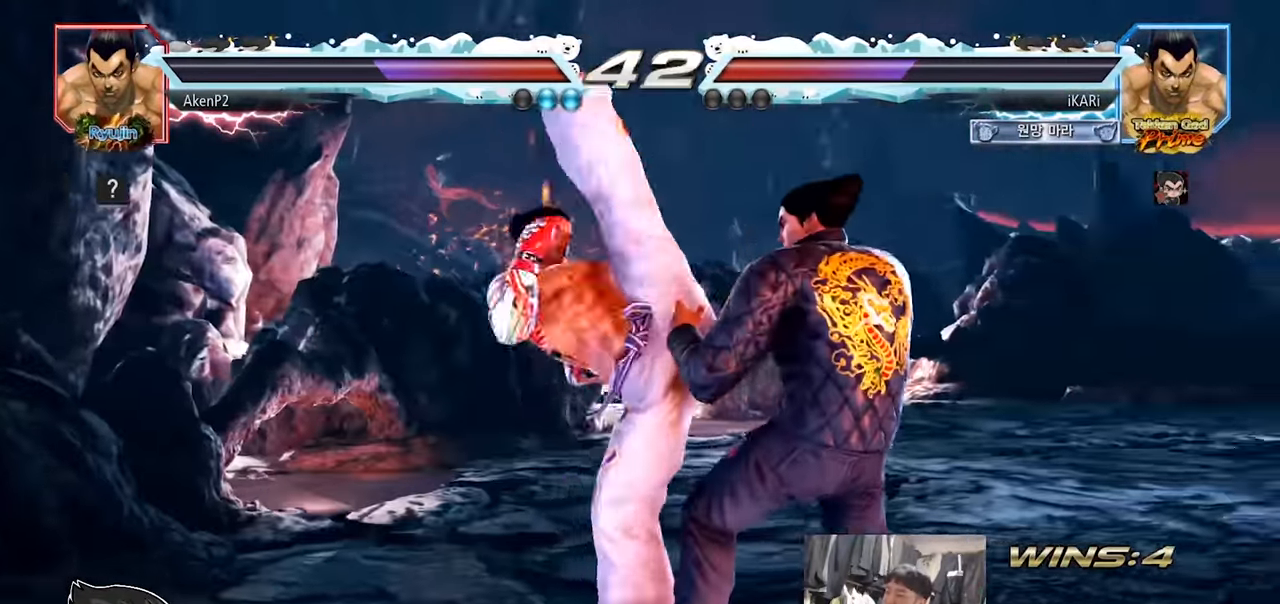
{"buttons": [], "left_stick": "center", "events": [[67, "left_stick", "right"], [334, "left_stick", "center"]]}
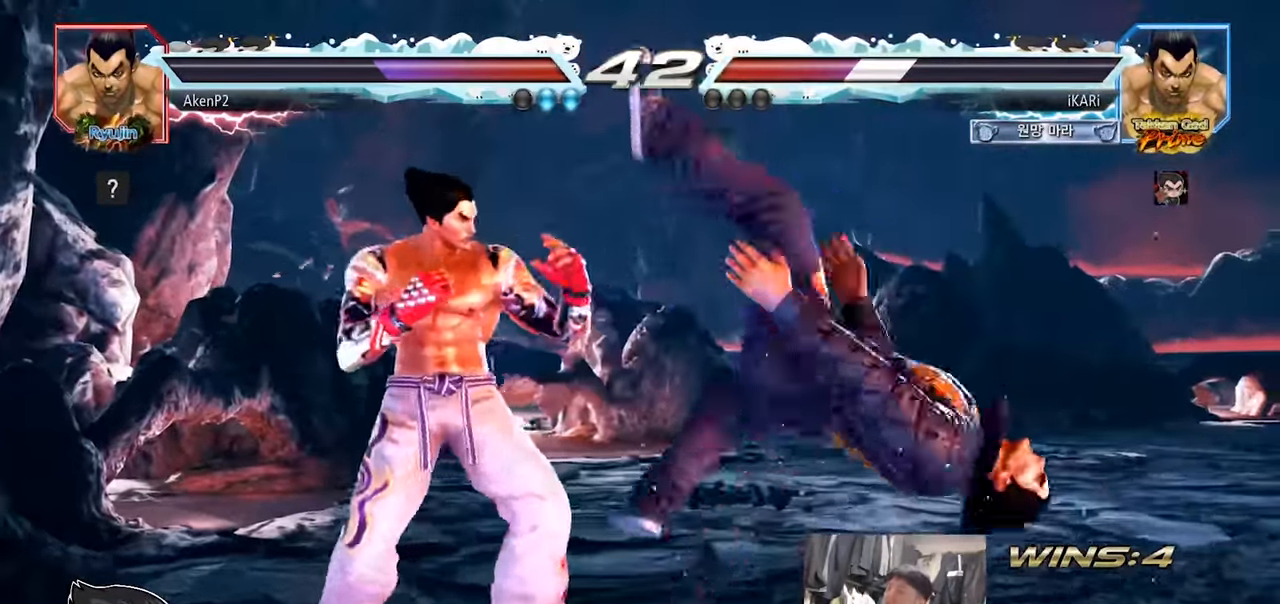
{"buttons": [], "left_stick": "center", "events": []}
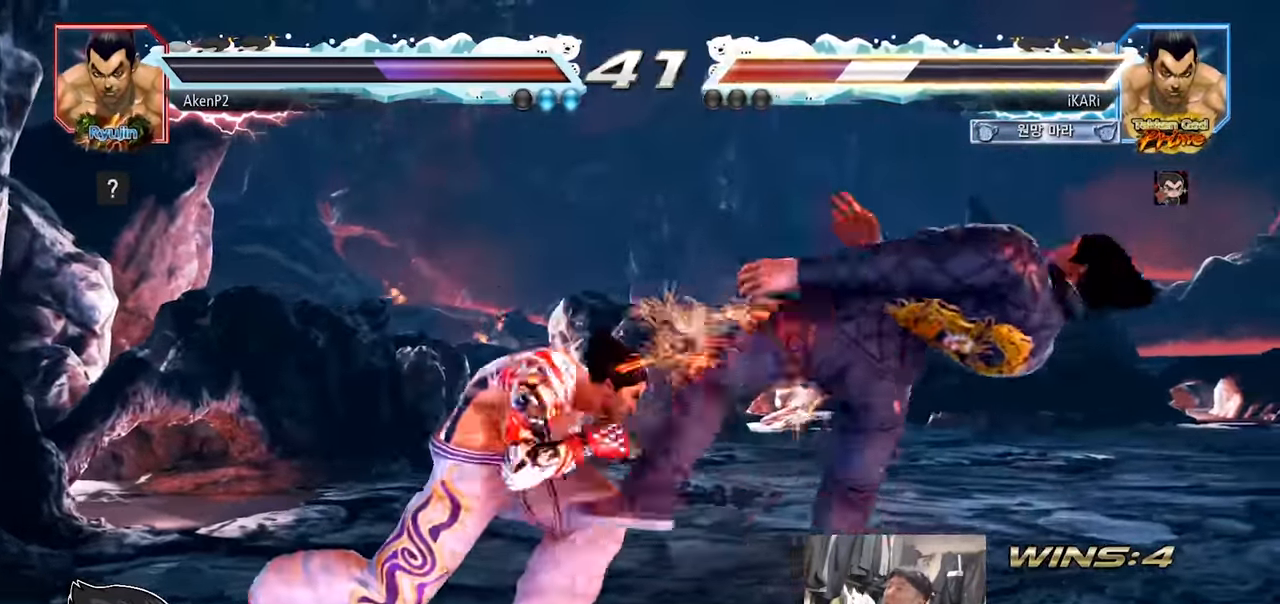
{"buttons": ["SQUARE"], "left_stick": "center", "events": [[217, "TRIANGLE", "down"], [267, "SQUARE", "down"], [301, "SQUARE", "up"], [301, "TRIANGLE", "up"], [367, "SQUARE", "down"], [367, "TRIANGLE", "down"], [434, "SQUARE", "up"], [434, "TRIANGLE", "up"], [501, "SQUARE", "down"]]}
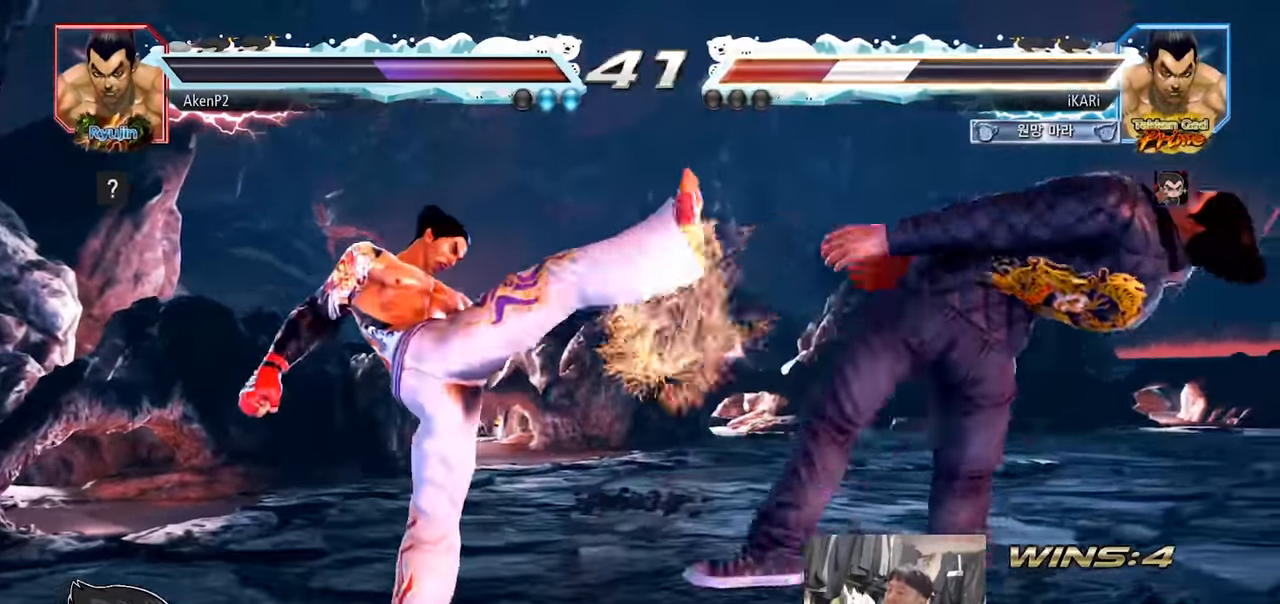
{"buttons": [], "left_stick": "center", "events": [[16, "TRIANGLE", "down"], [33, "SQUARE", "up"], [100, "TRIANGLE", "up"]]}
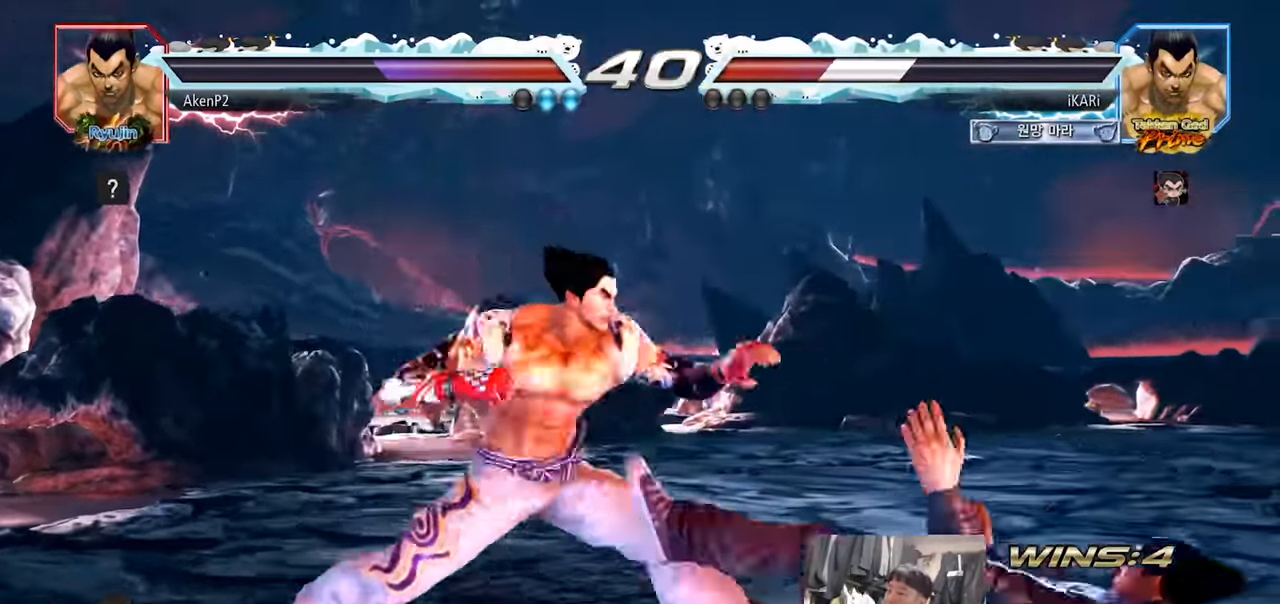
{"buttons": ["CIRCLE"], "left_stick": "center", "events": [[434, "left_stick", "up"], [467, "CIRCLE", "down"], [484, "left_stick", "center"]]}
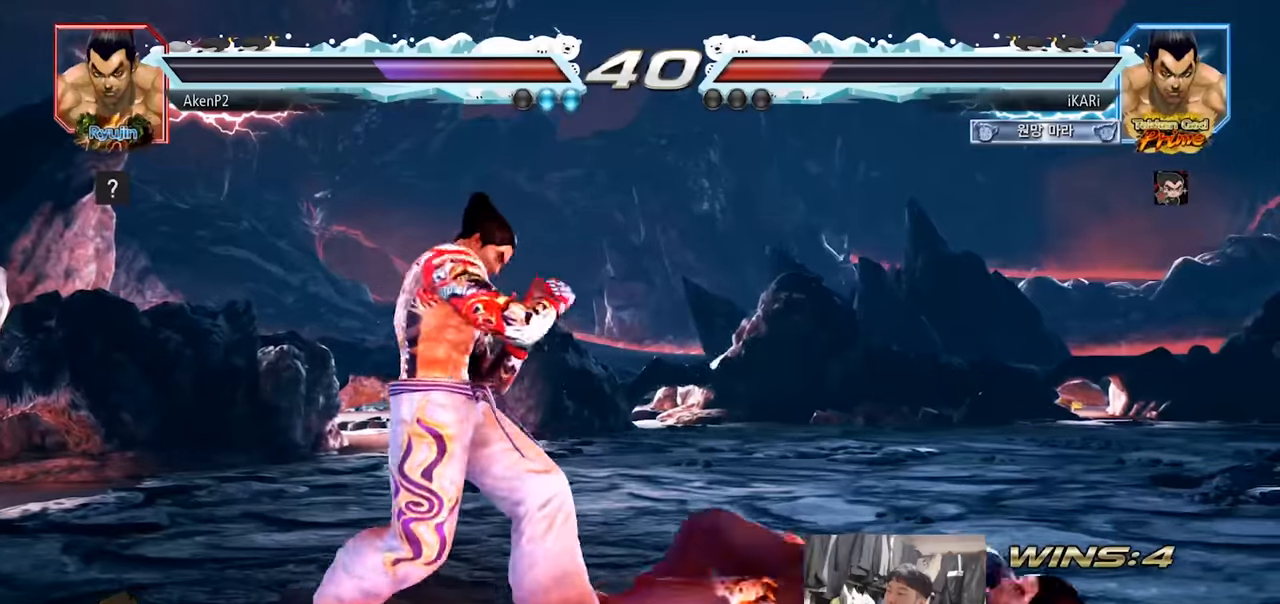
{"buttons": [], "left_stick": "center", "events": [[33, "CIRCLE", "up"], [100, "TRIANGLE", "down"], [217, "TRIANGLE", "up"], [267, "TRIANGLE", "down"], [350, "TRIANGLE", "up"]]}
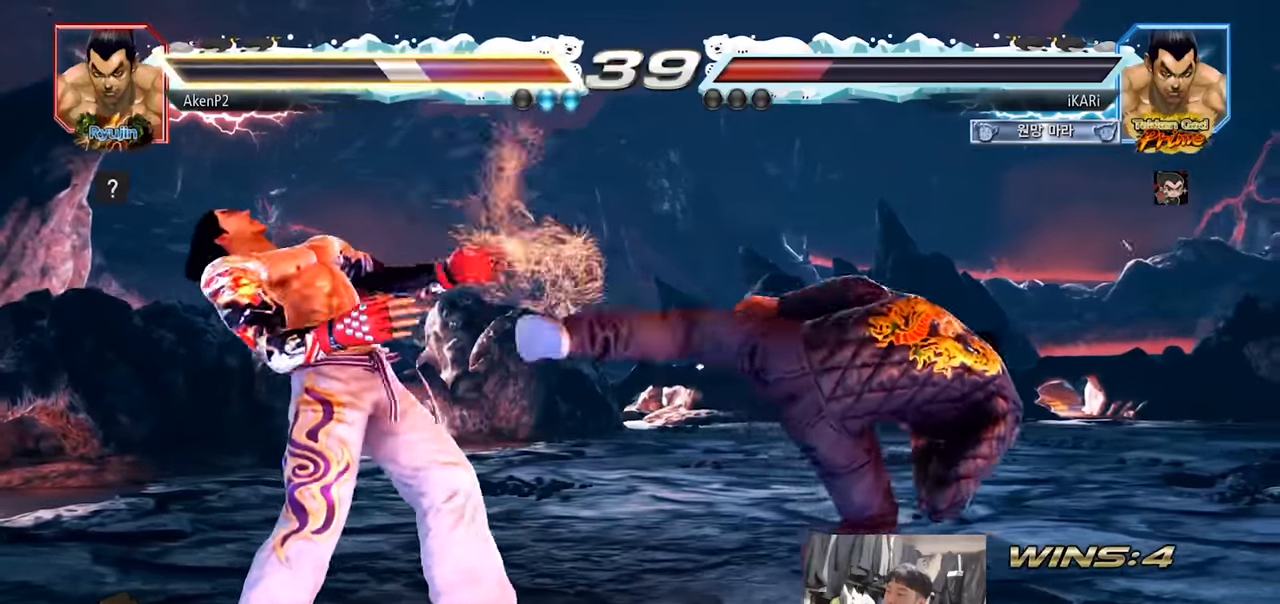
{"buttons": ["R2"], "left_stick": "down-left", "events": [[150, "left_stick", "left"], [200, "left_stick", "center"], [384, "left_stick", "down-left"], [467, "R2", "down"]]}
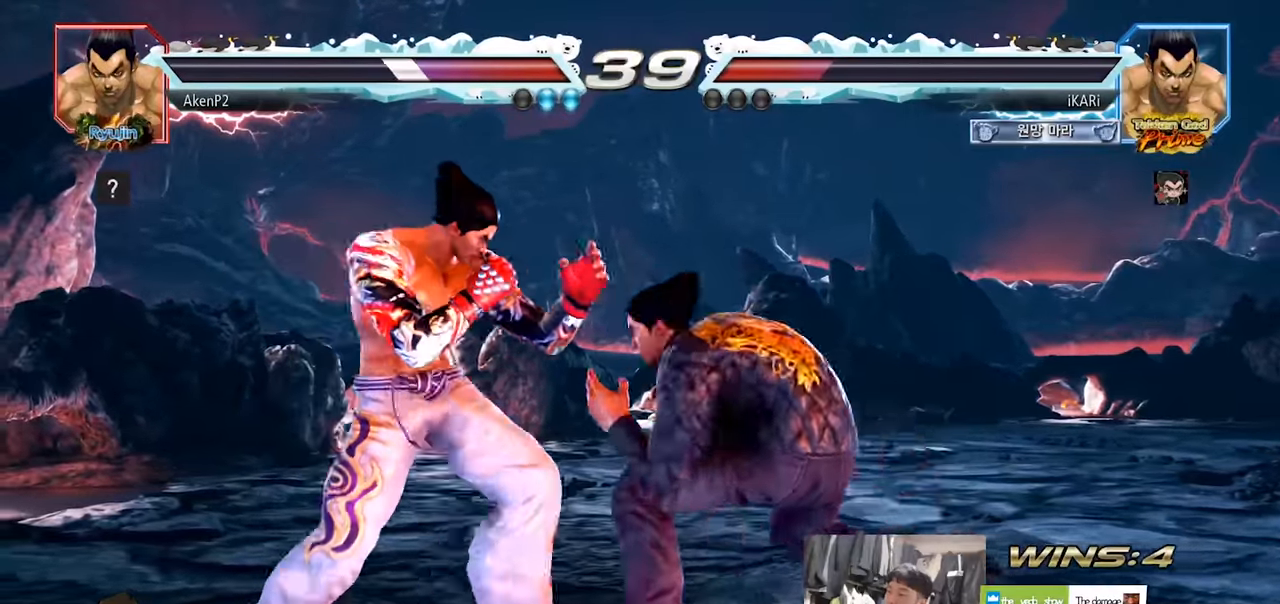
{"buttons": [], "left_stick": "center", "events": [[33, "R2", "up"], [183, "TRIANGLE", "down"], [233, "TRIANGLE", "up"], [233, "left_stick", "center"], [417, "TRIANGLE", "down"], [467, "TRIANGLE", "up"]]}
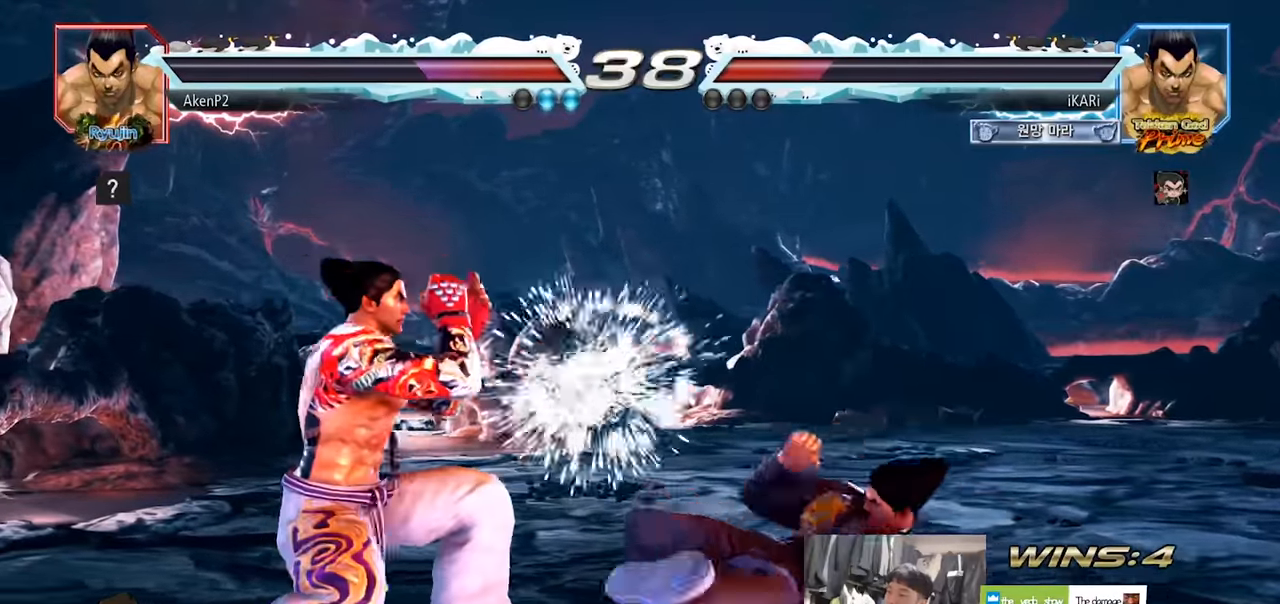
{"buttons": [], "left_stick": "right", "events": [[317, "left_stick", "right"]]}
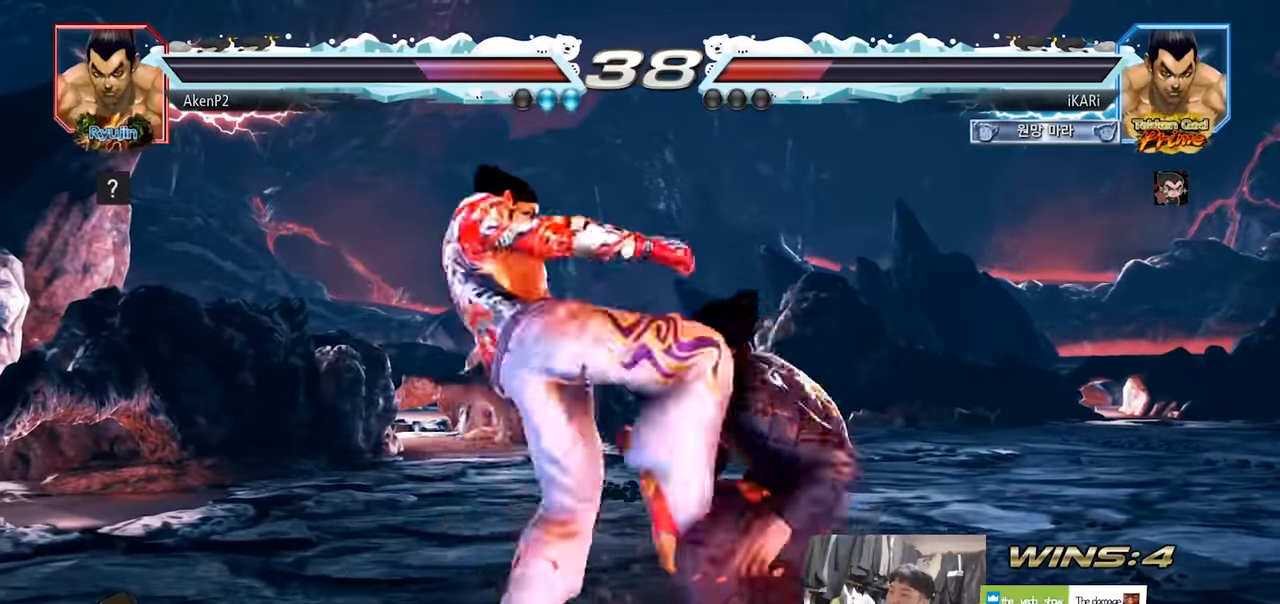
{"buttons": [], "left_stick": "center"}
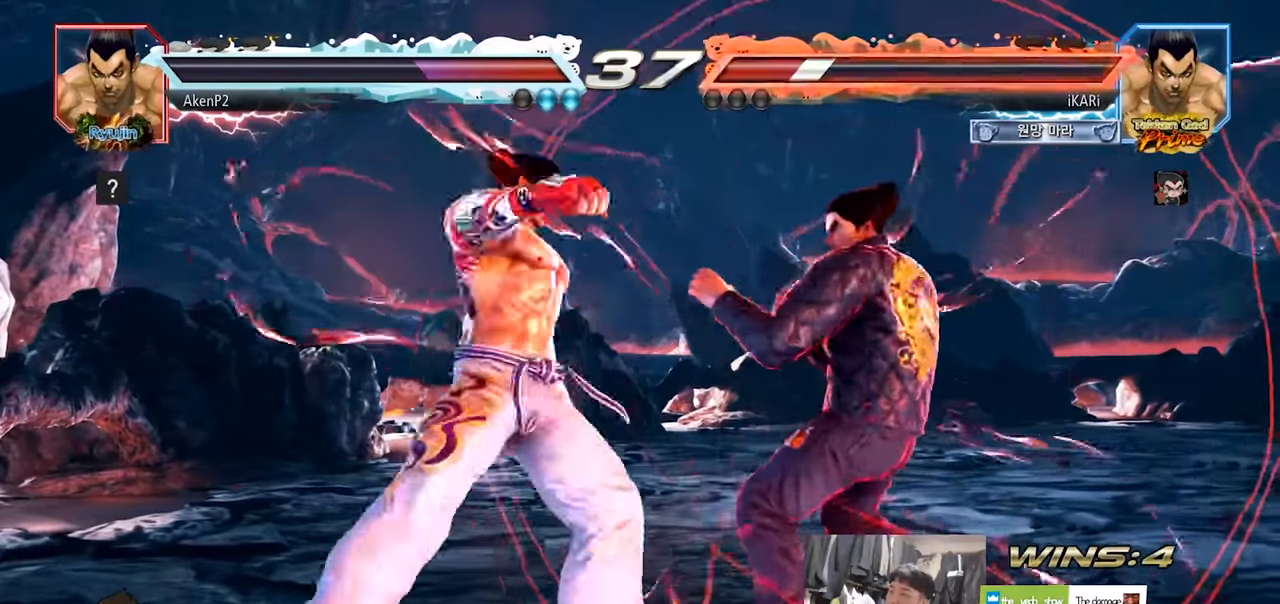
{"buttons": [], "left_stick": "center", "events": [[34, "left_stick", "right"], [417, "left_stick", "center"]]}